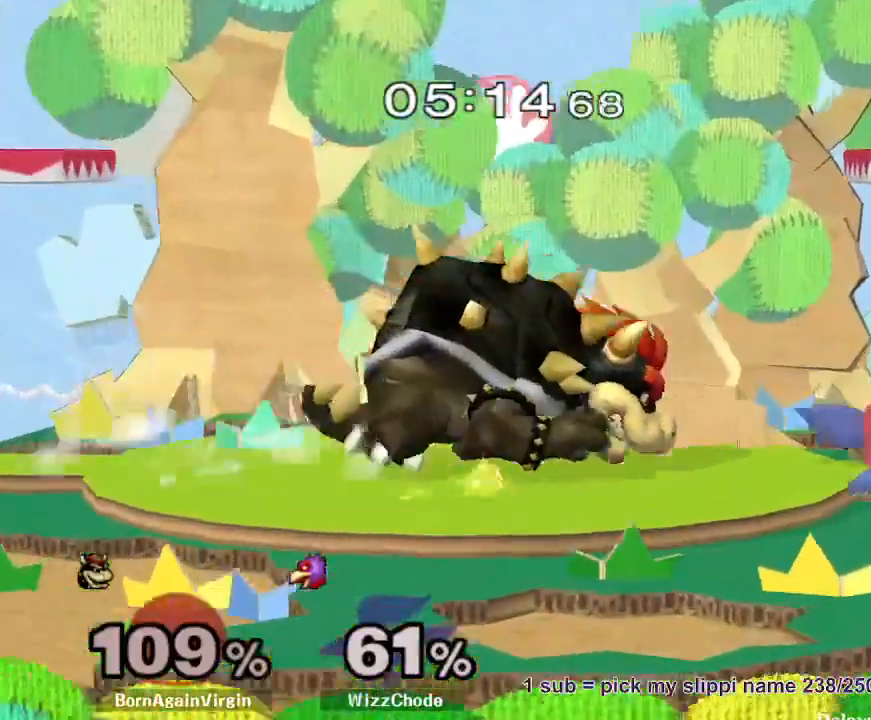
Gameplay with a controller (Nintendo layout); each line is a JSON object with the inputs held at the frame after it (dt_ms = milliseconds from this image to that frame). "button_events" lists button changes between this image and that frame as [ms after this image, input, new state], when the widget could be followed in between (sticks are given only as held states). Not read: L3 R3.
{"dt_ms": 500, "buttons": ["A"], "left_stick": "down", "right_stick": "center", "button_events": [[167, "A", "down"], [250, "A", "up"], [300, "A", "down"], [383, "A", "up"], [417, "A", "down"]]}
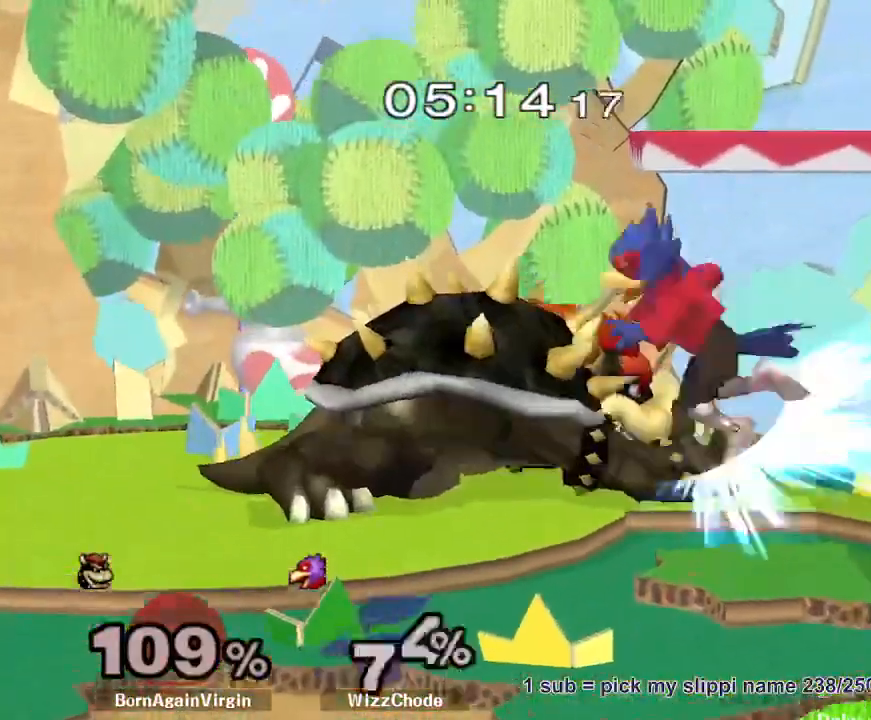
{"dt_ms": 500, "buttons": [], "left_stick": "right", "right_stick": "center", "button_events": [[17, "A", "up"], [100, "A", "down"], [150, "A", "up"], [217, "A", "down"], [300, "A", "up"]]}
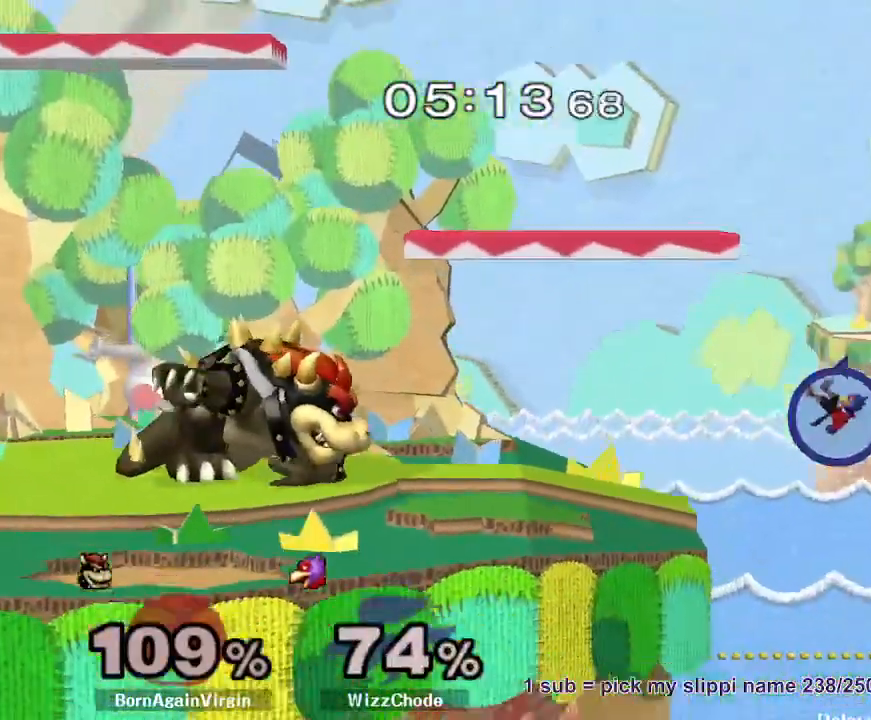
{"dt_ms": 500, "buttons": [], "left_stick": "right", "right_stick": "center", "button_events": []}
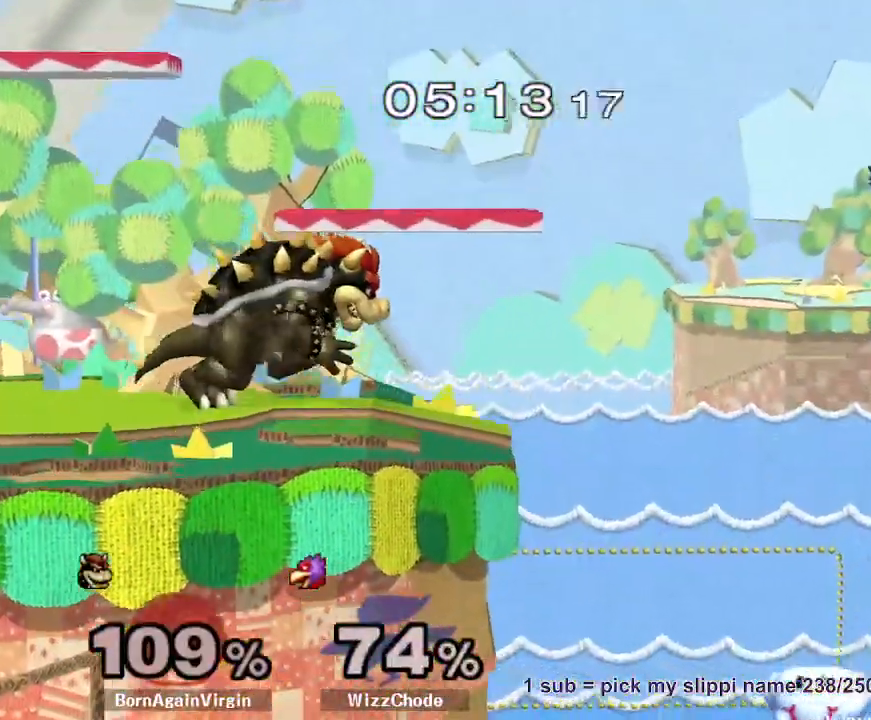
{"dt_ms": 500, "buttons": [], "left_stick": "right", "right_stick": "center", "button_events": [[433, "A", "down"], [500, "A", "up"]]}
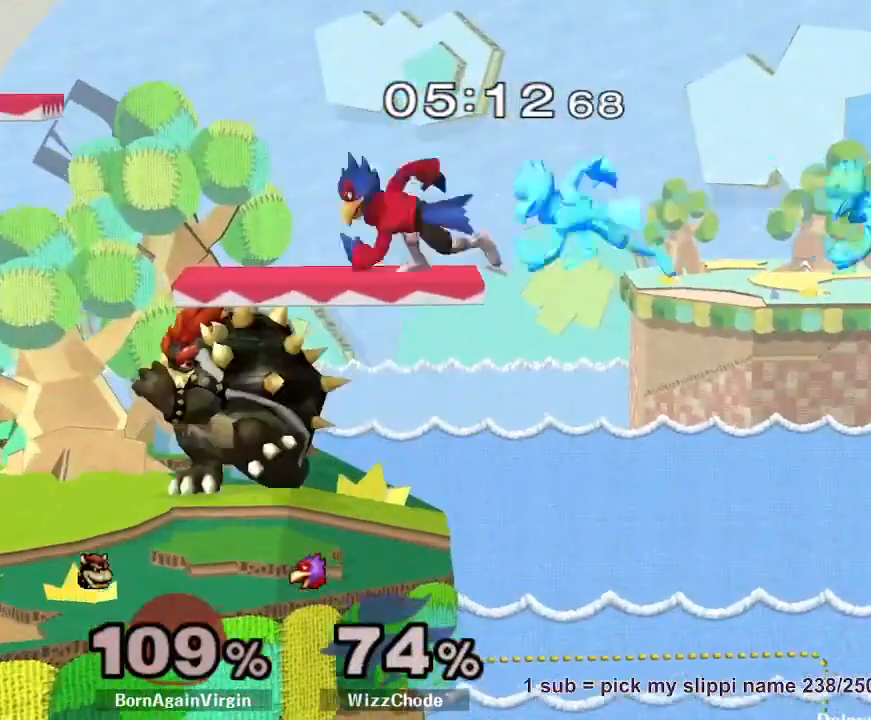
{"dt_ms": 500, "buttons": ["R1"], "left_stick": "left", "right_stick": "center", "button_events": [[83, "A", "down"], [150, "A", "up"], [200, "A", "down"], [300, "A", "up"], [467, "R1", "down"]]}
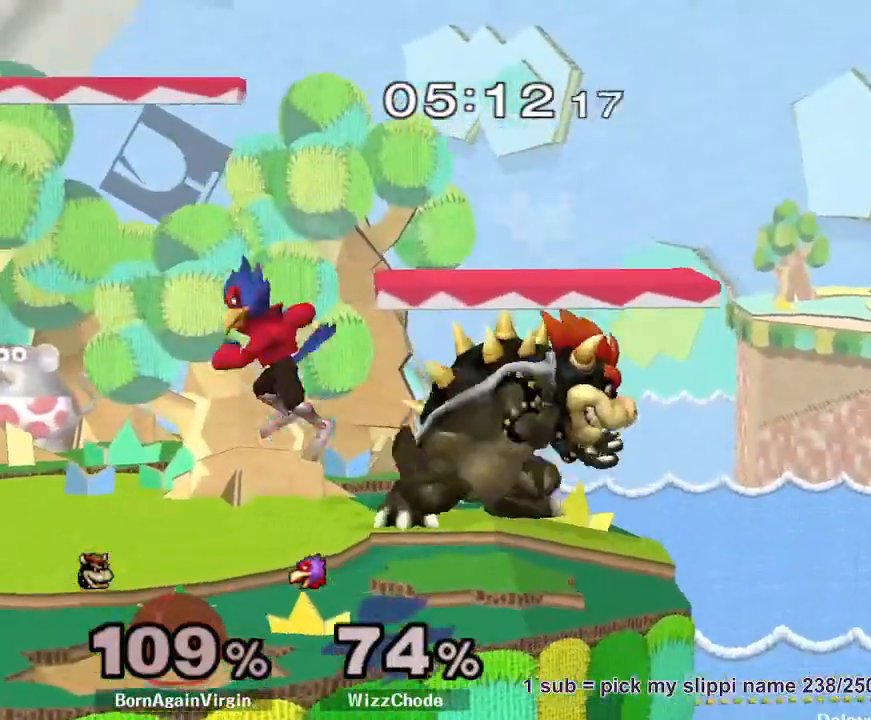
{"dt_ms": 500, "buttons": ["R1"], "left_stick": "left", "right_stick": "center", "button_events": []}
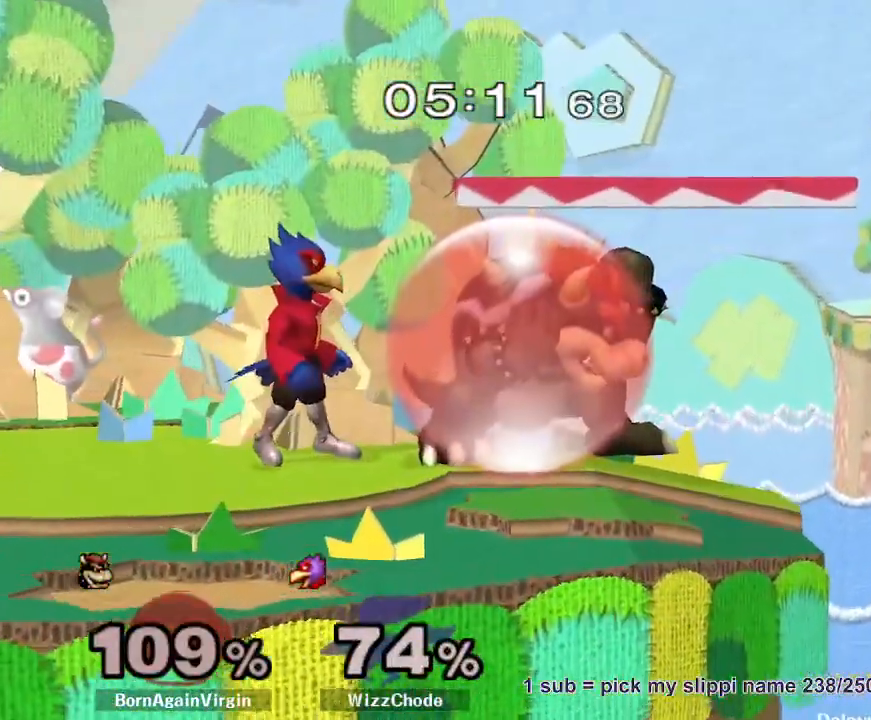
{"dt_ms": 500, "buttons": ["R1"], "left_stick": "left", "right_stick": "center", "button_events": []}
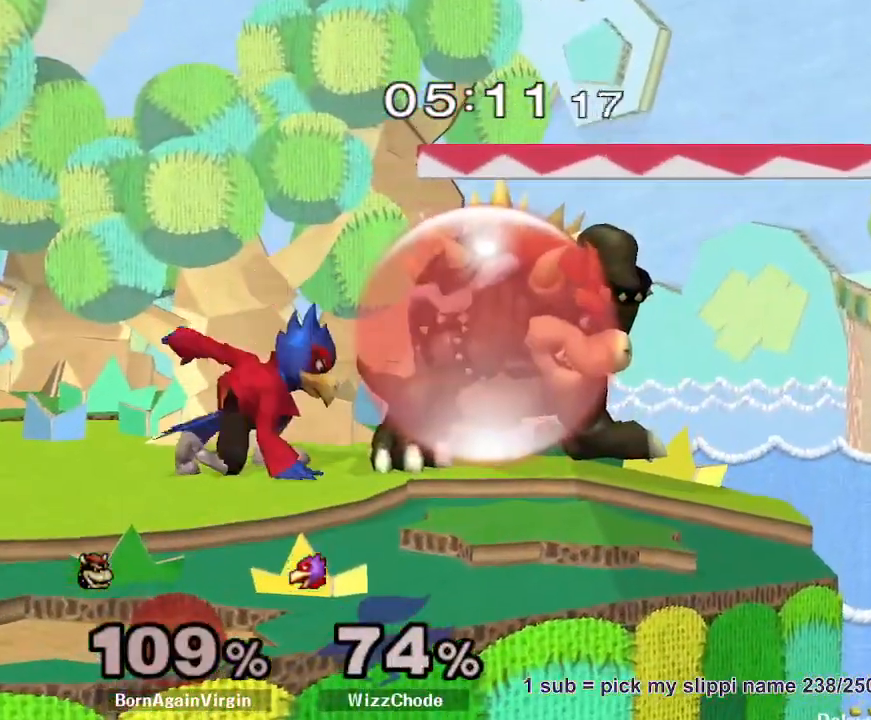
{"dt_ms": 500, "buttons": ["Y", "R1"], "left_stick": "up-left", "right_stick": "center", "button_events": [[500, "Y", "down"]]}
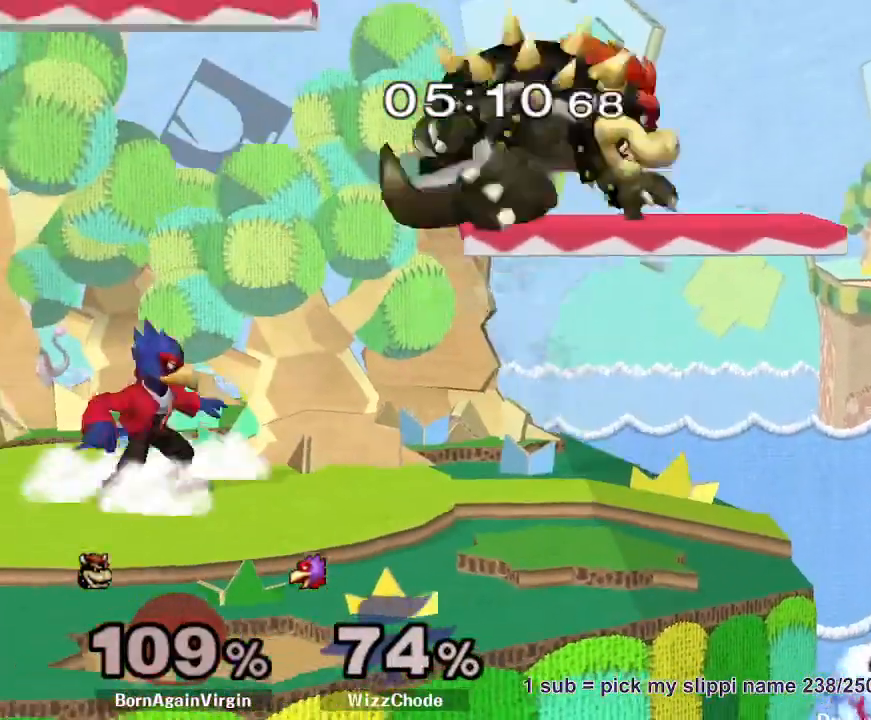
{"dt_ms": 500, "buttons": [], "left_stick": "down-left", "right_stick": "center", "button_events": [[17, "Y", "up"], [83, "B", "down"], [83, "R1", "up"], [150, "B", "up"], [200, "B", "down"], [283, "B", "up"], [333, "B", "down"], [417, "B", "up"]]}
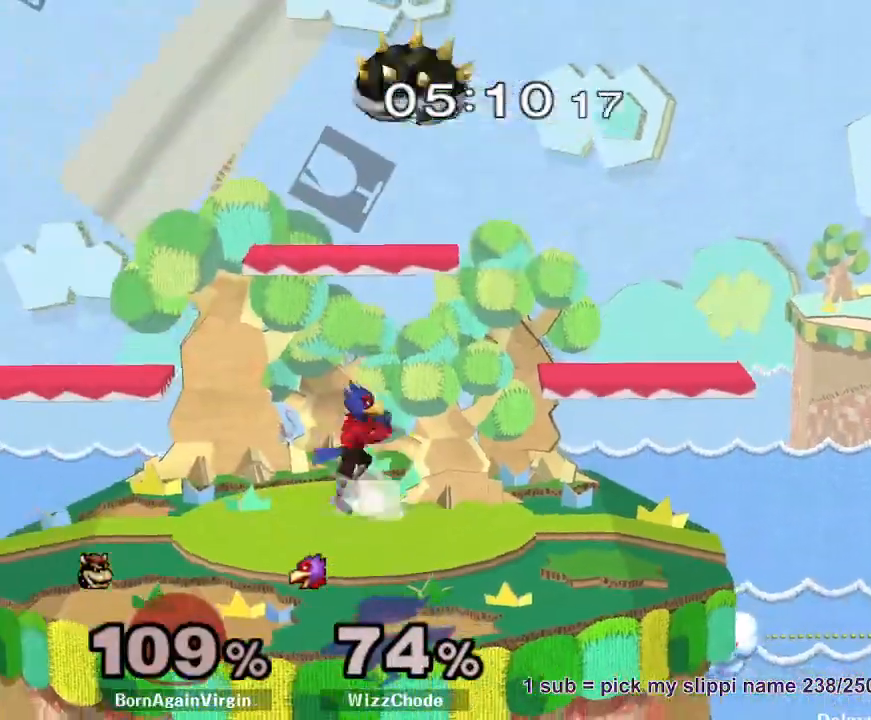
{"dt_ms": 500, "buttons": [], "left_stick": "right", "right_stick": "center", "button_events": []}
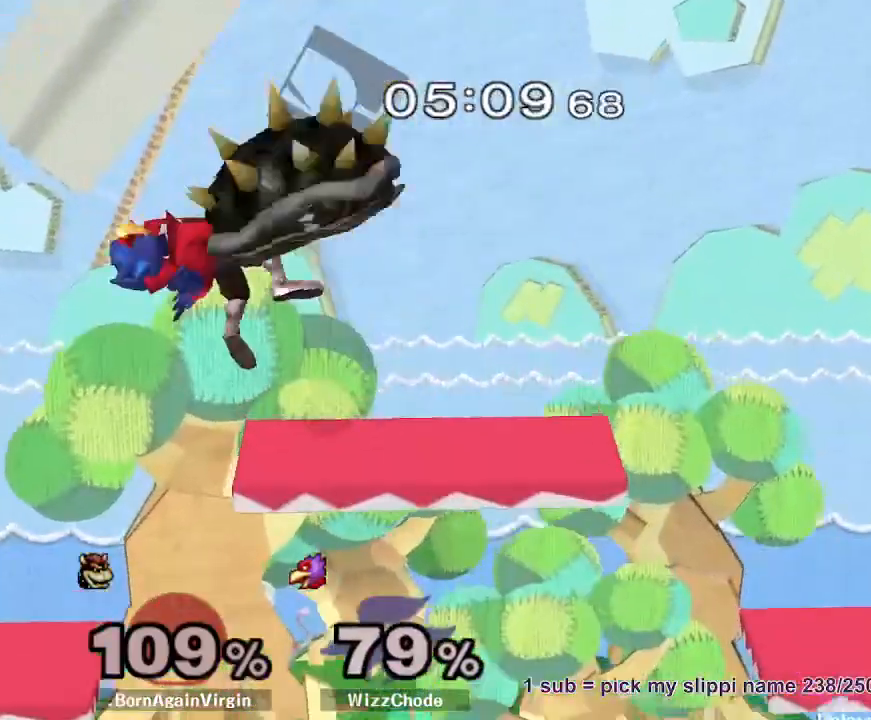
{"dt_ms": 500, "buttons": ["R1"], "left_stick": "right", "right_stick": "center", "button_events": [[50, "R1", "down"], [200, "R1", "up"], [233, "R1", "down"]]}
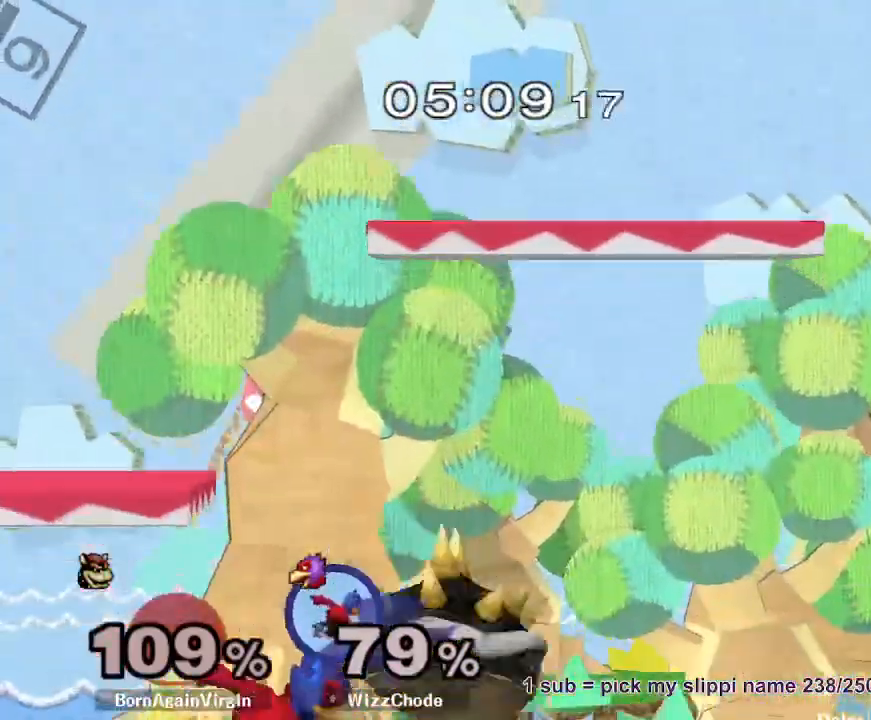
{"dt_ms": 500, "buttons": ["R1"], "left_stick": "up-left", "right_stick": "center", "button_events": []}
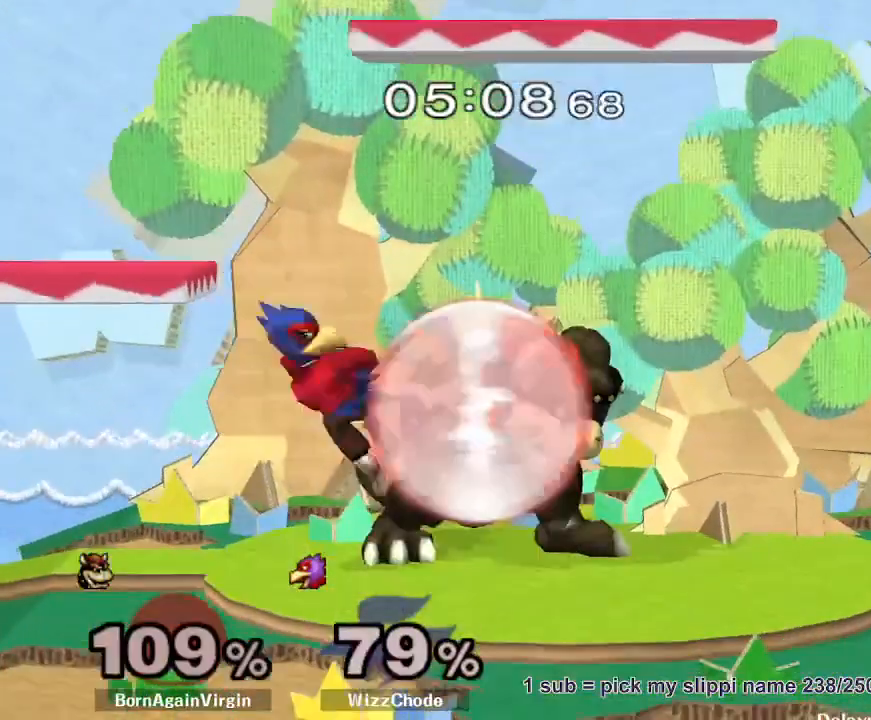
{"dt_ms": 500, "buttons": ["Y", "R1"], "left_stick": "up-left", "right_stick": "center", "button_events": [[500, "Y", "down"]]}
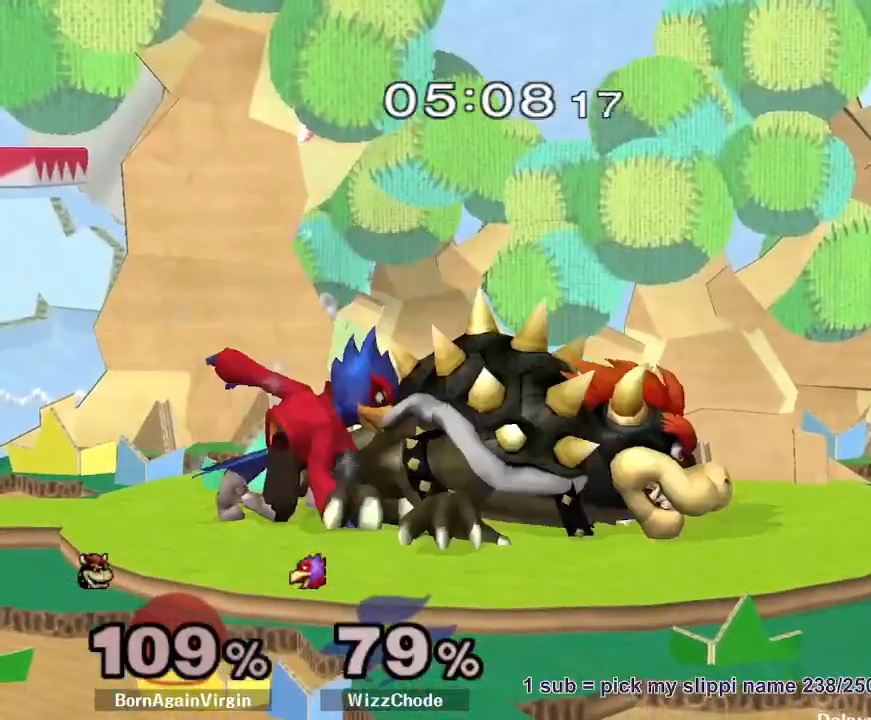
{"dt_ms": 500, "buttons": ["B"], "left_stick": "right", "right_stick": "center", "button_events": [[33, "Y", "up"], [117, "B", "down"], [150, "R1", "up"], [167, "B", "up"], [217, "B", "down"], [317, "B", "up"], [350, "B", "down"], [450, "B", "up"], [467, "B", "down"]]}
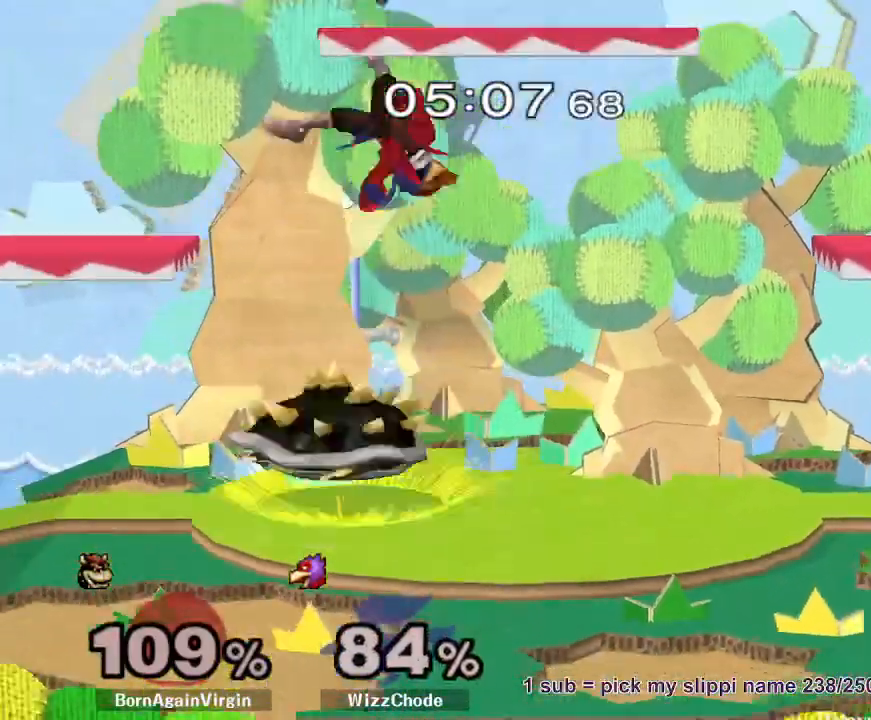
{"dt_ms": 500, "buttons": [], "left_stick": "left", "right_stick": "center", "button_events": [[83, "B", "up"], [133, "B", "down"], [217, "B", "up"], [250, "B", "down"], [333, "B", "up"], [400, "B", "down"], [500, "B", "up"]]}
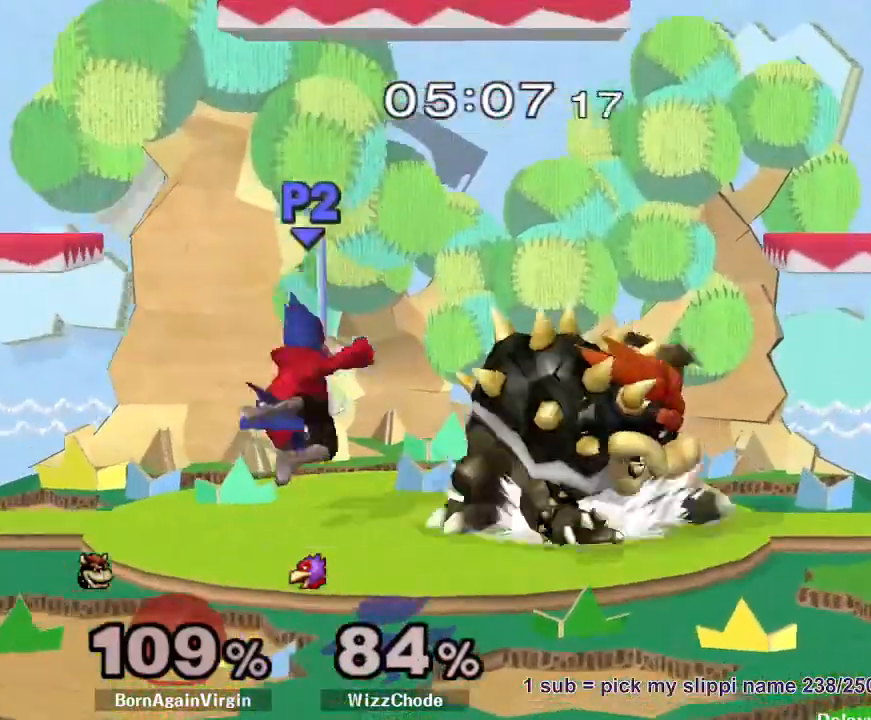
{"dt_ms": 500, "buttons": [], "left_stick": "center", "right_stick": "center", "button_events": [[33, "B", "down"], [133, "B", "up"]]}
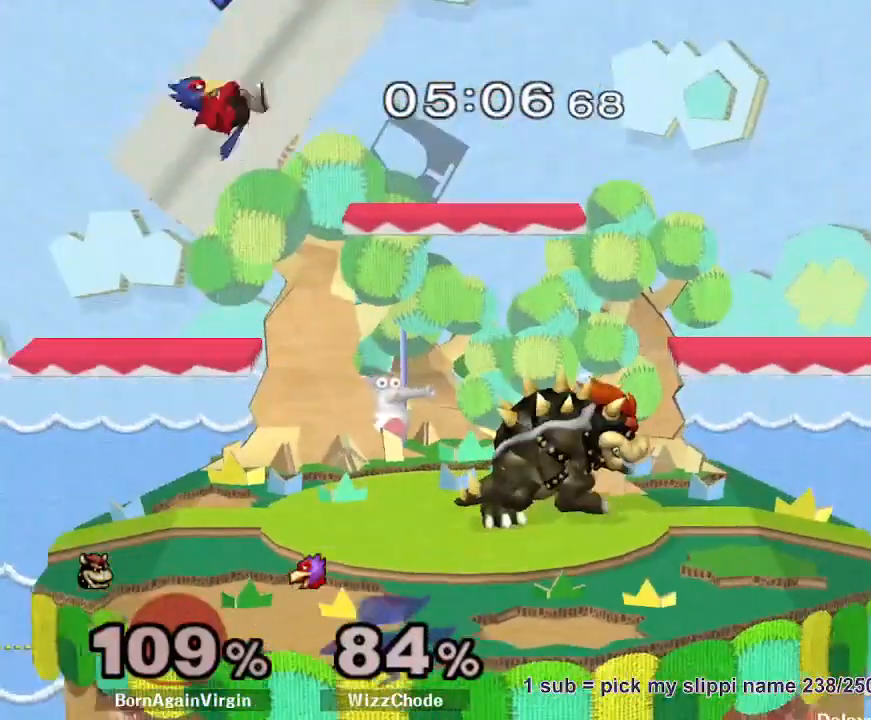
{"dt_ms": 500, "buttons": [], "left_stick": "left", "right_stick": "center", "button_events": []}
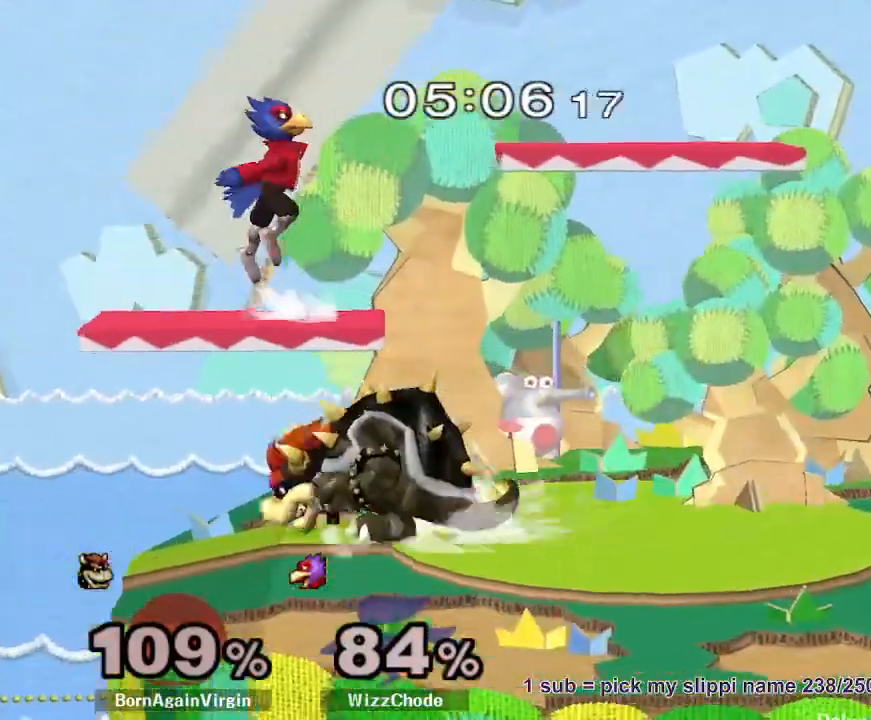
{"dt_ms": 500, "buttons": ["R1"], "left_stick": "right", "right_stick": "center", "button_events": [[33, "R1", "down"]]}
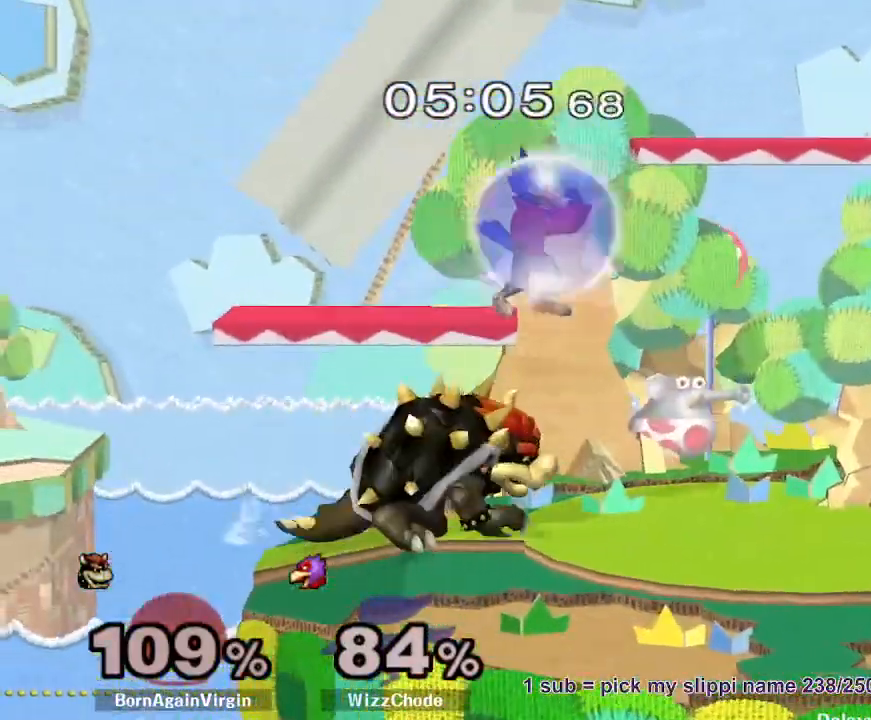
{"dt_ms": 500, "buttons": [], "left_stick": "right", "right_stick": "center", "button_events": [[100, "Y", "down"], [133, "Y", "up"], [217, "A", "down"], [217, "R1", "up"], [317, "A", "up"], [350, "A", "down"], [367, "A", "up"], [383, "A", "down"], [467, "A", "up"]]}
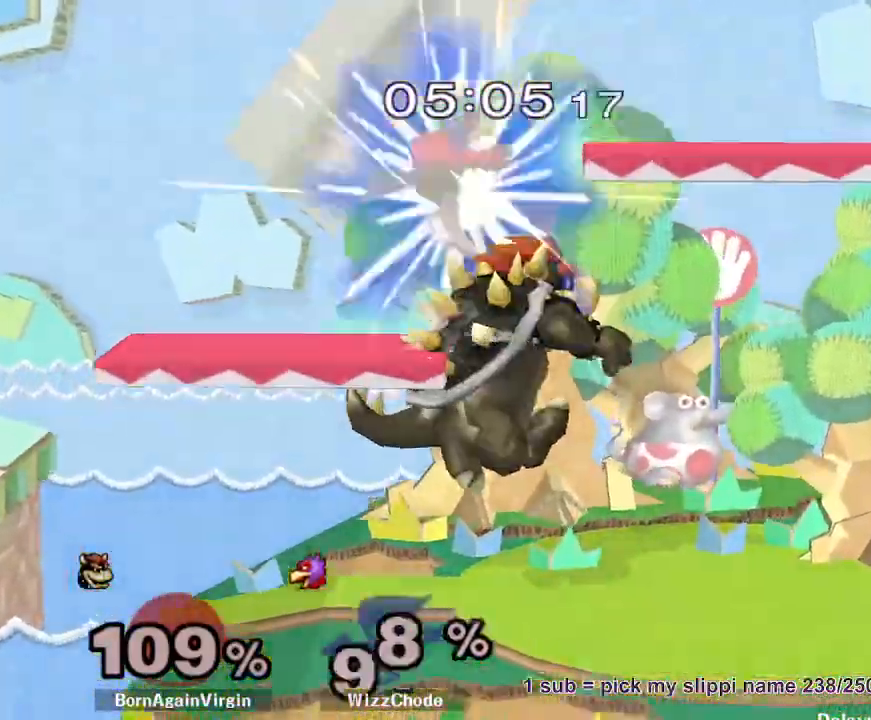
{"dt_ms": 500, "buttons": [], "left_stick": "center", "right_stick": "center", "button_events": [[17, "A", "down"], [50, "A", "up"], [167, "R1", "down"], [267, "R1", "up"]]}
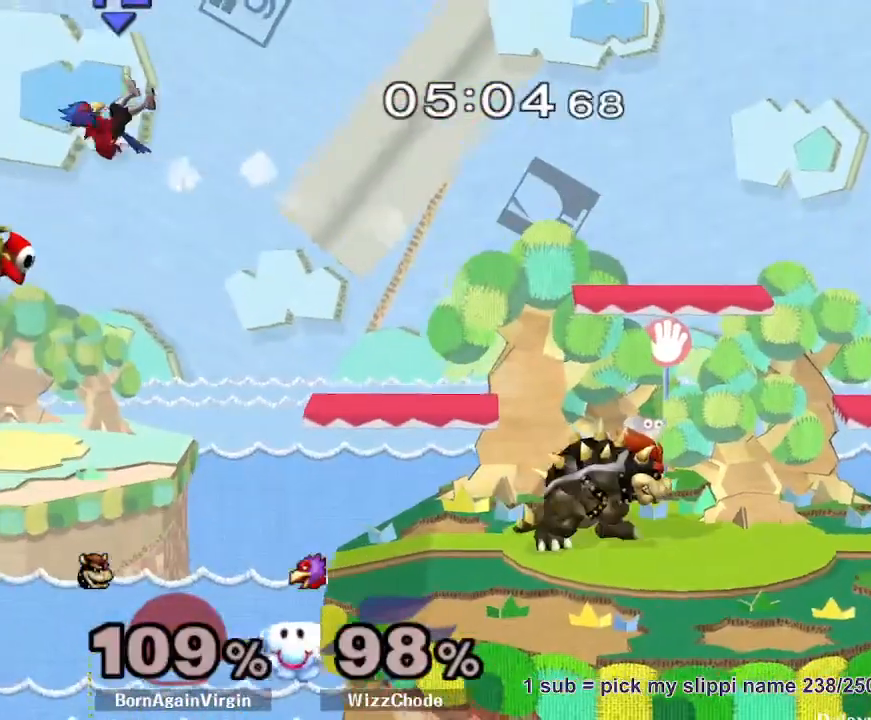
{"dt_ms": 500, "buttons": ["Y", "R1"], "left_stick": "down", "right_stick": "center", "button_events": [[383, "Y", "down"], [500, "R1", "down"]]}
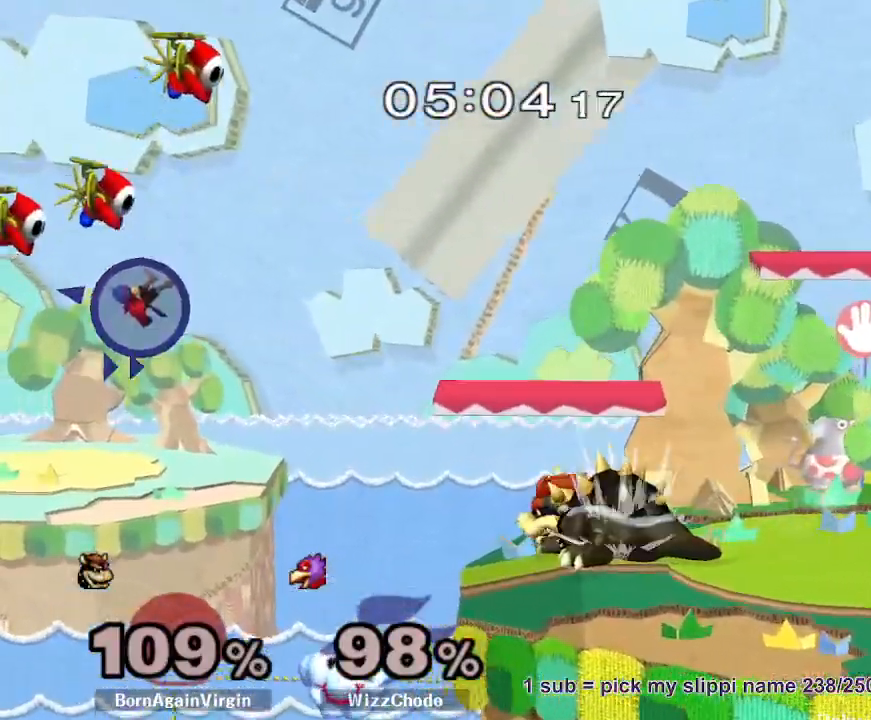
{"dt_ms": 500, "buttons": [], "left_stick": "down-left", "right_stick": "center", "button_events": [[117, "R1", "up"], [183, "Y", "up"]]}
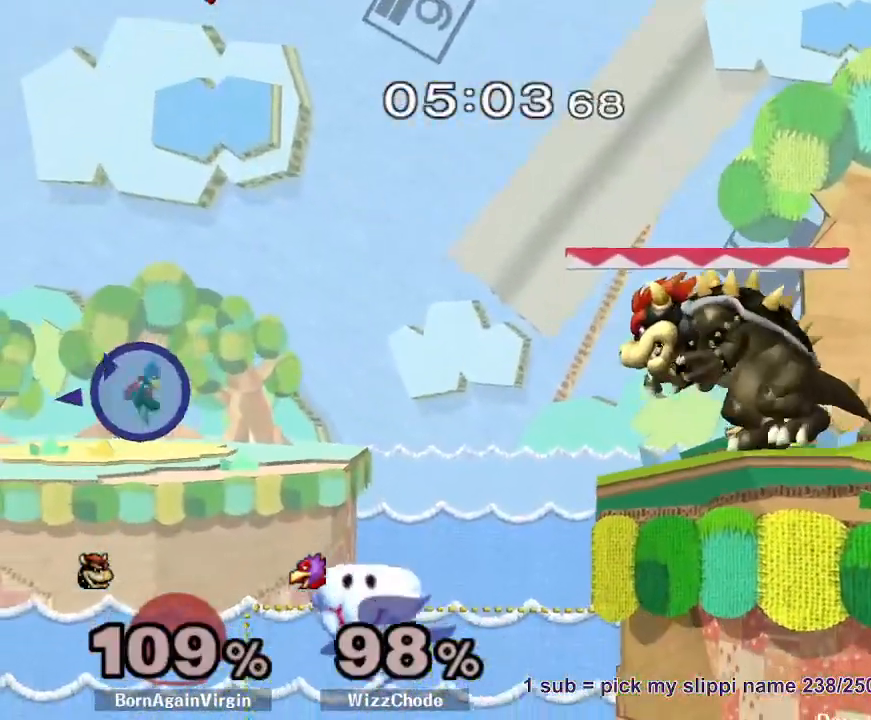
{"dt_ms": 1000, "buttons": [], "left_stick": "down-left", "right_stick": "center", "button_events": []}
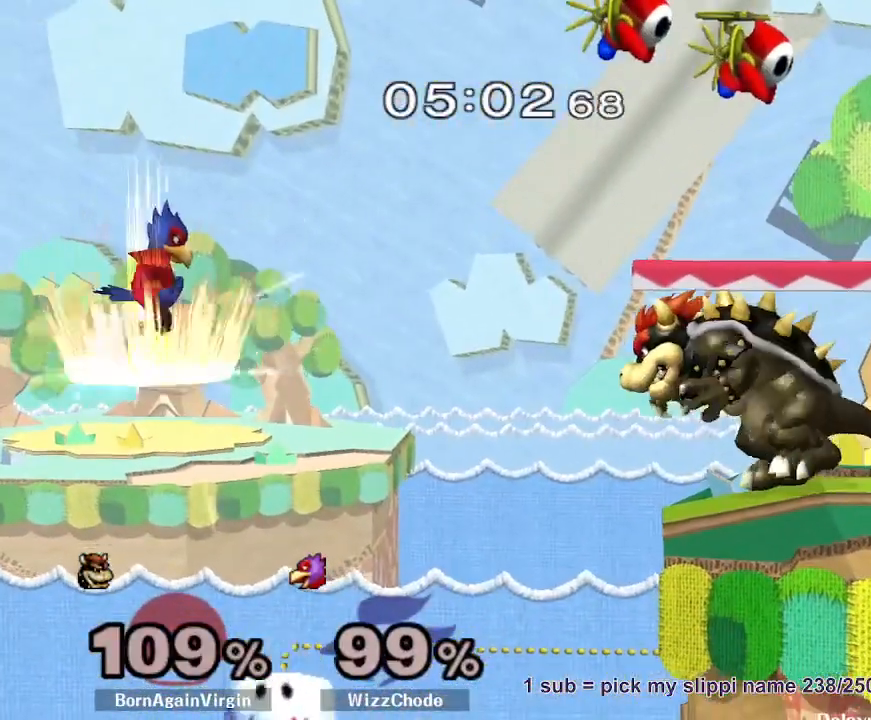
{"dt_ms": 500, "buttons": [], "left_stick": "down-left", "right_stick": "center", "button_events": [[417, "A", "down"], [483, "A", "up"]]}
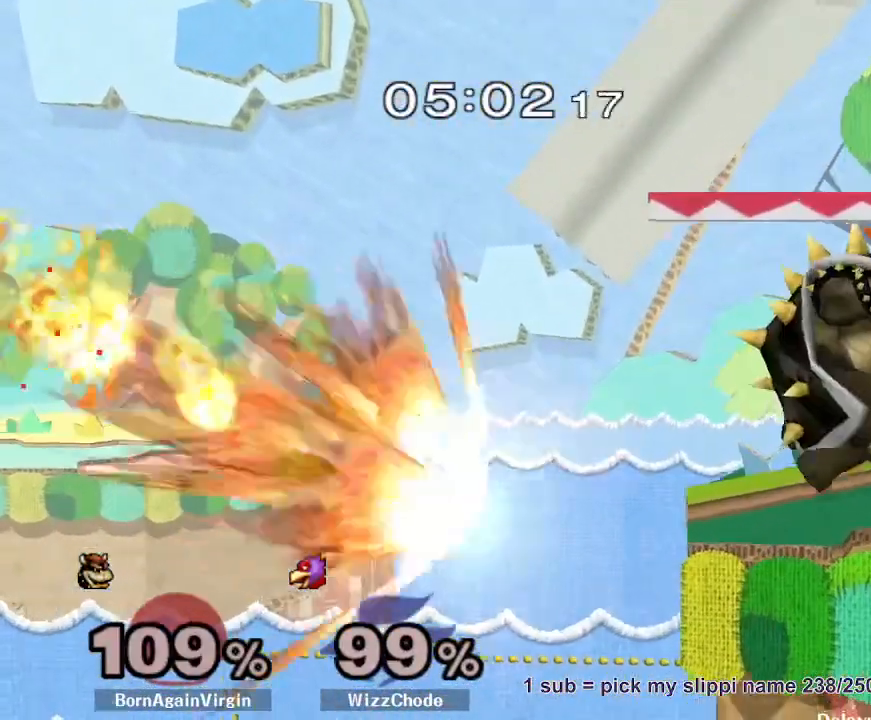
{"dt_ms": 500, "buttons": [], "left_stick": "center", "right_stick": "center", "button_events": [[17, "A", "down"], [117, "A", "up"], [167, "A", "down"], [250, "A", "up"]]}
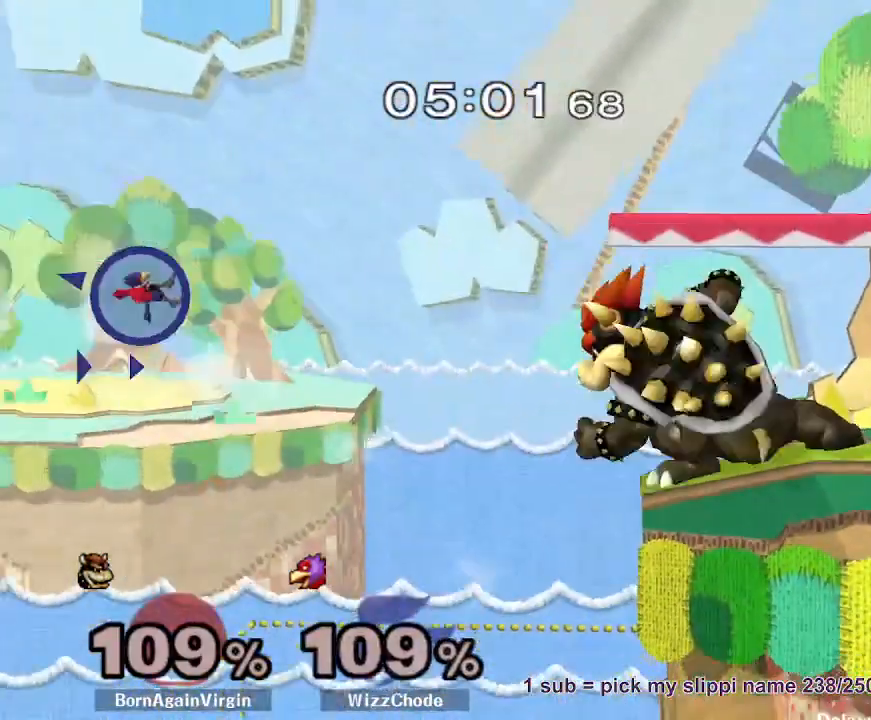
{"dt_ms": 500, "buttons": [], "left_stick": "center", "right_stick": "center", "button_events": []}
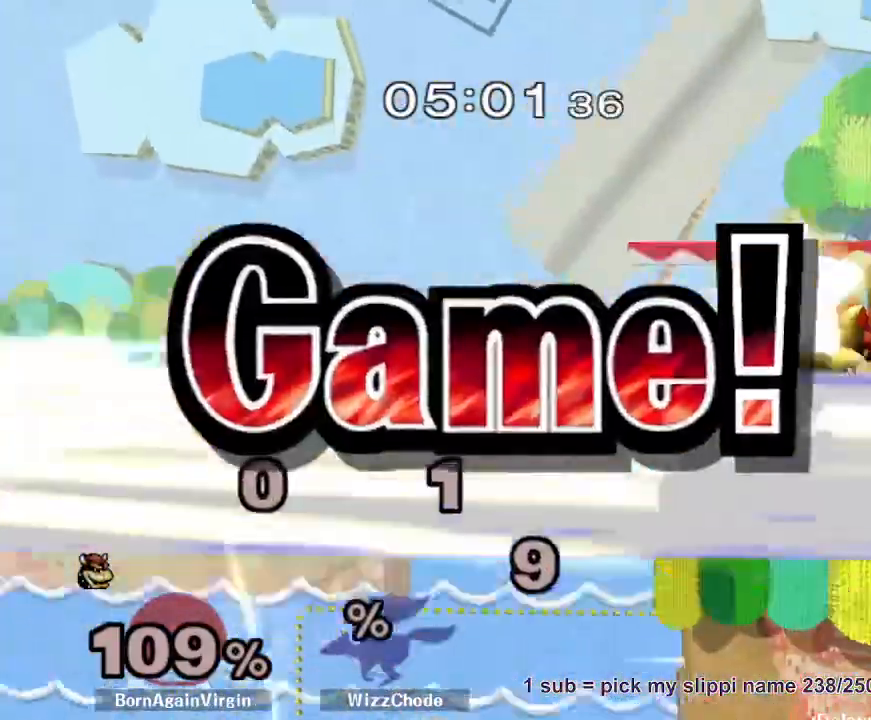
{"dt_ms": 500, "buttons": [], "left_stick": "center", "right_stick": "center", "button_events": []}
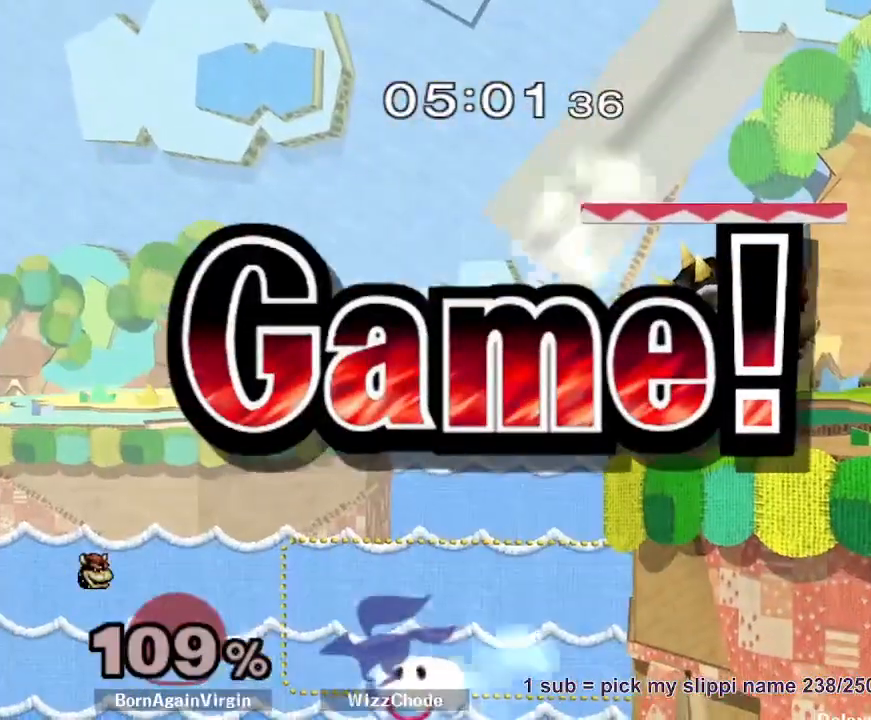
{"dt_ms": 500, "buttons": [], "left_stick": "center", "right_stick": "center", "button_events": []}
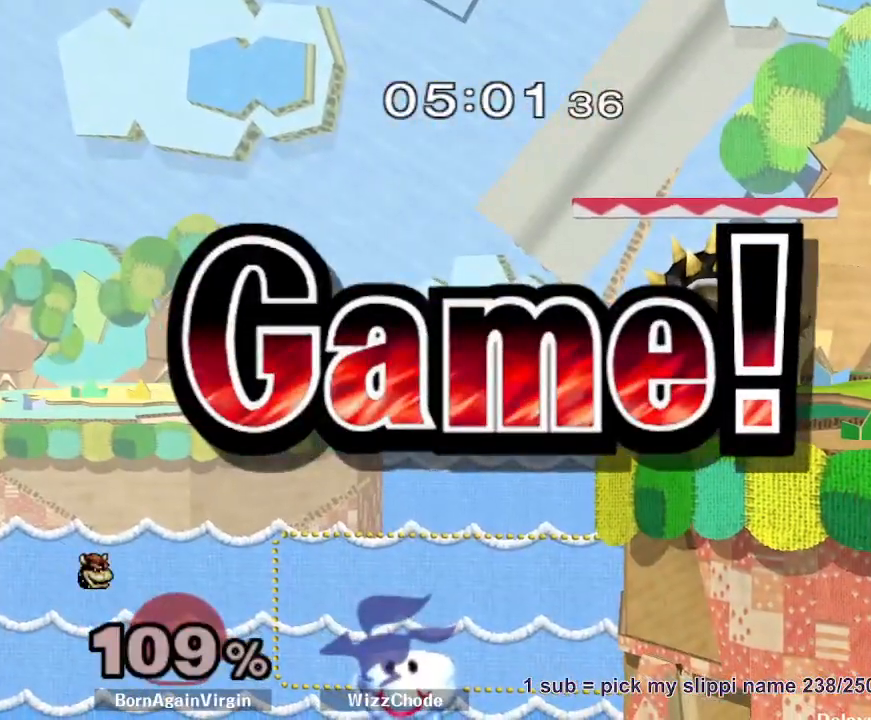
{"dt_ms": 500, "buttons": [], "left_stick": "center", "right_stick": "center", "button_events": []}